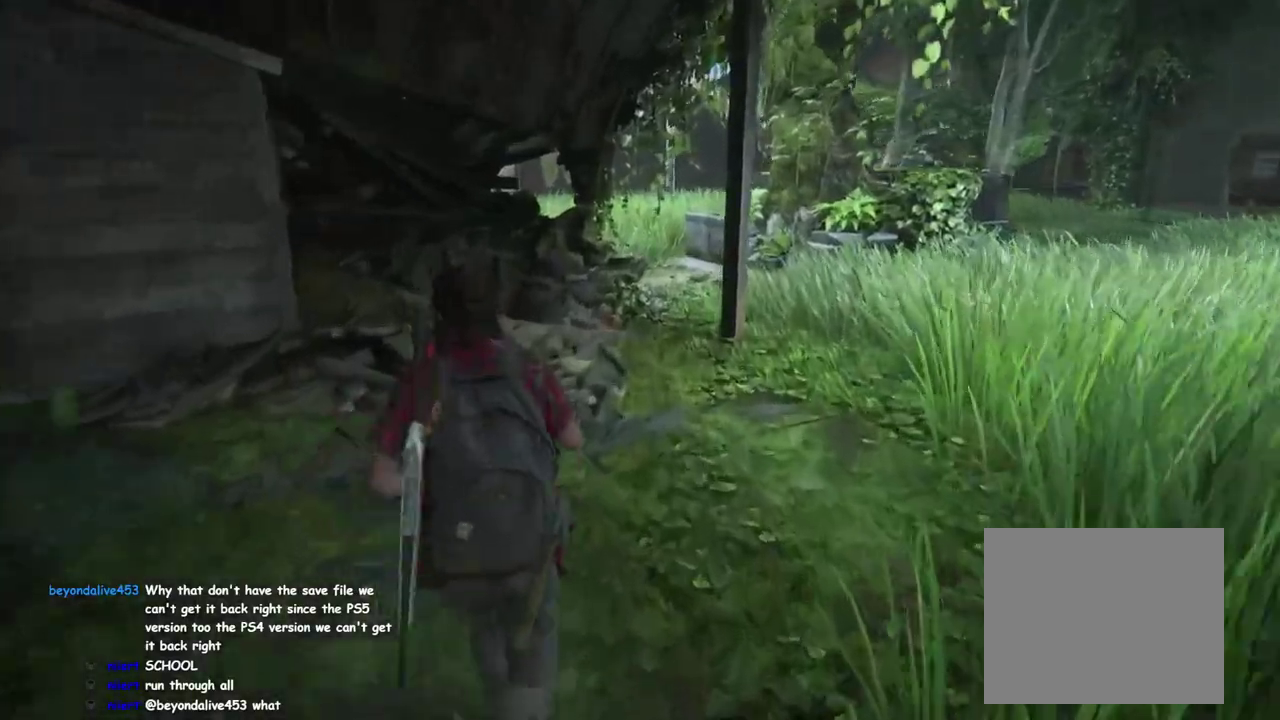
Gameplay with a controller (PlayStation layout); each line is a JSON object with the inputs held at the frame after it. "events" lists button and stick changes between this image and that frame as [ms after this image, input, new state], when the widget could be followed in between. This overlay highlights the sticks when they move; stick clicks (L3 R3) are not distinguishable. Not read: R1.
{"buttons": ["L1"], "left_stick": "up", "right_stick": "center", "events": []}
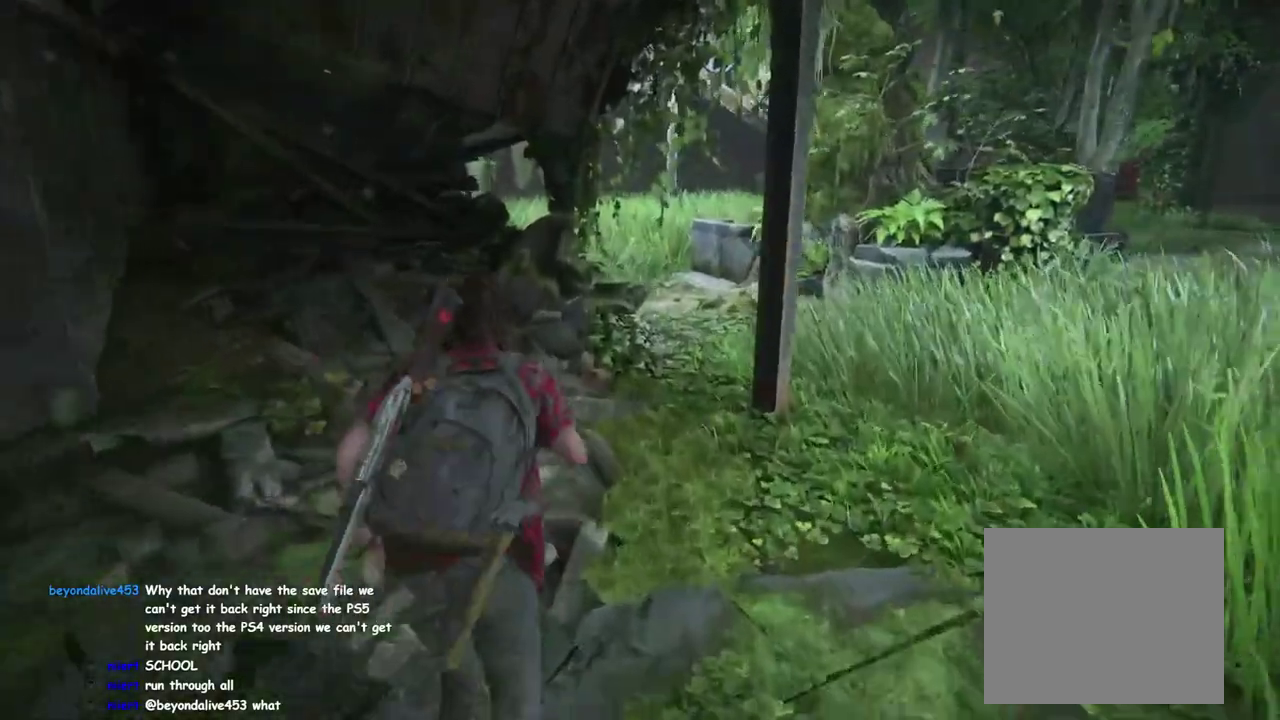
{"buttons": ["L1"], "left_stick": "up-right", "right_stick": "left", "events": [[17, "right_stick", "left"], [200, "left_stick", "up-right"]]}
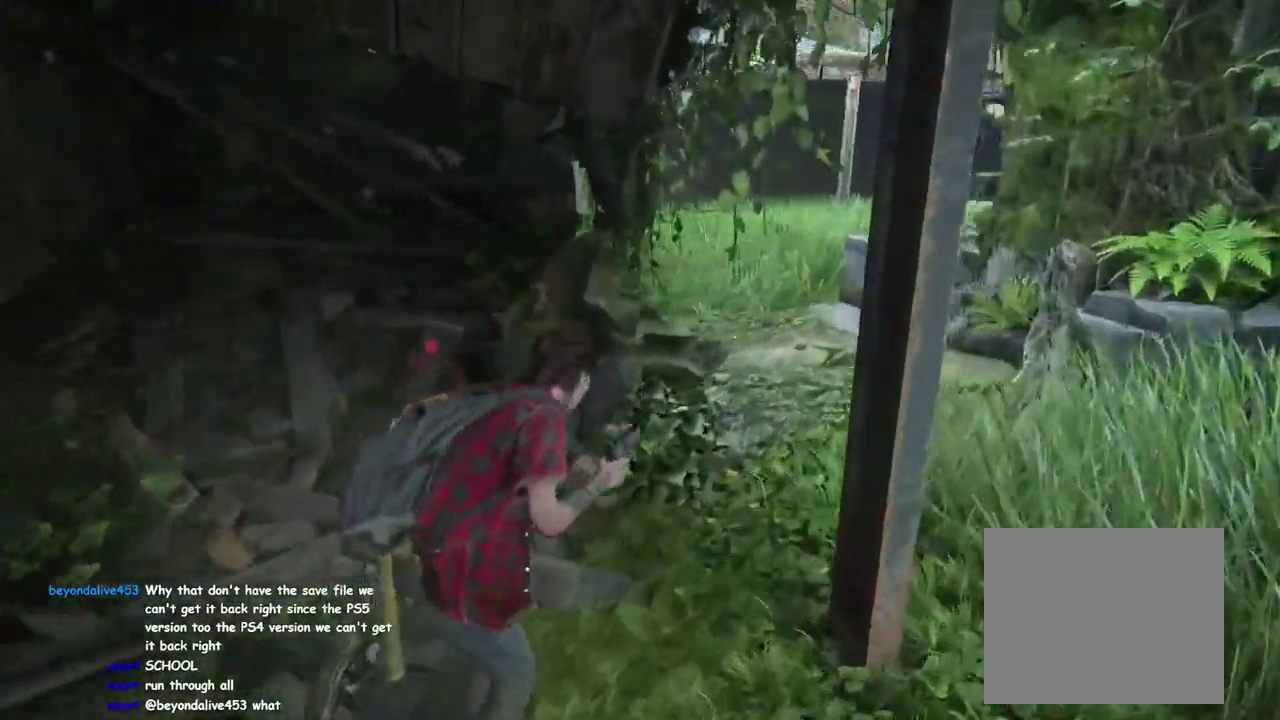
{"buttons": ["L1"], "left_stick": "up-right", "right_stick": "up-left"}
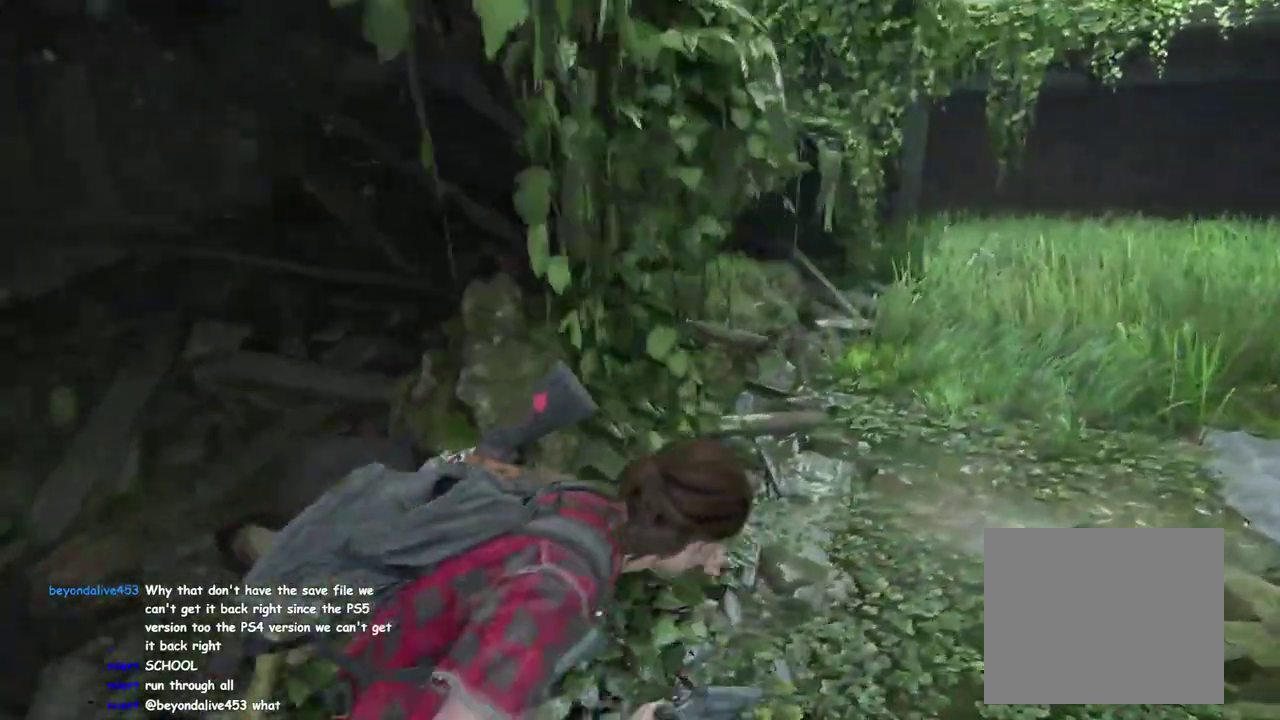
{"buttons": ["CROSS", "L1"], "left_stick": "up", "right_stick": "center", "events": [[317, "left_stick", "up"], [317, "right_stick", "center"], [483, "CROSS", "down"]]}
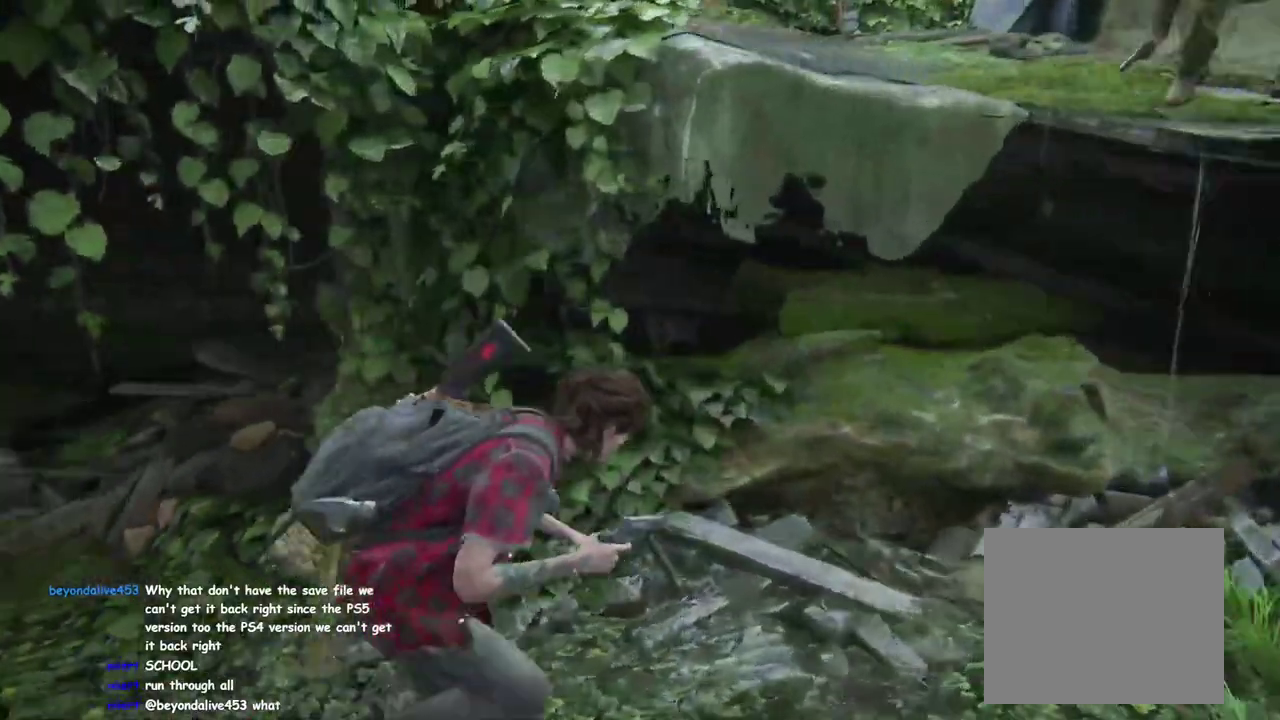
{"buttons": ["L1"], "left_stick": "up-left", "right_stick": "center", "events": [[67, "CROSS", "up"], [83, "left_stick", "up-left"], [150, "CROSS", "down"], [217, "CROSS", "up"], [283, "CROSS", "down"], [350, "CROSS", "up"], [433, "CROSS", "down"], [500, "CROSS", "up"]]}
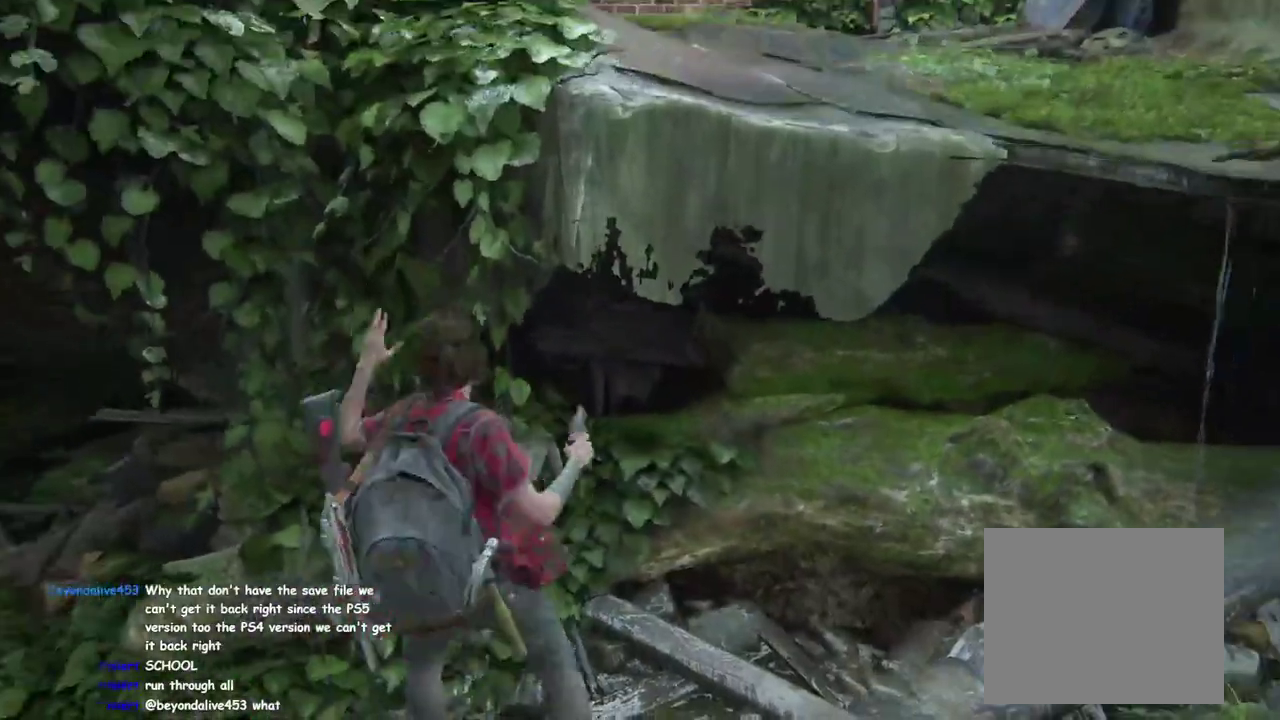
{"buttons": ["L1"], "left_stick": "up-right", "right_stick": "center", "events": [[17, "left_stick", "up"], [150, "right_stick", "left"], [450, "left_stick", "up-right"], [467, "right_stick", "center"]]}
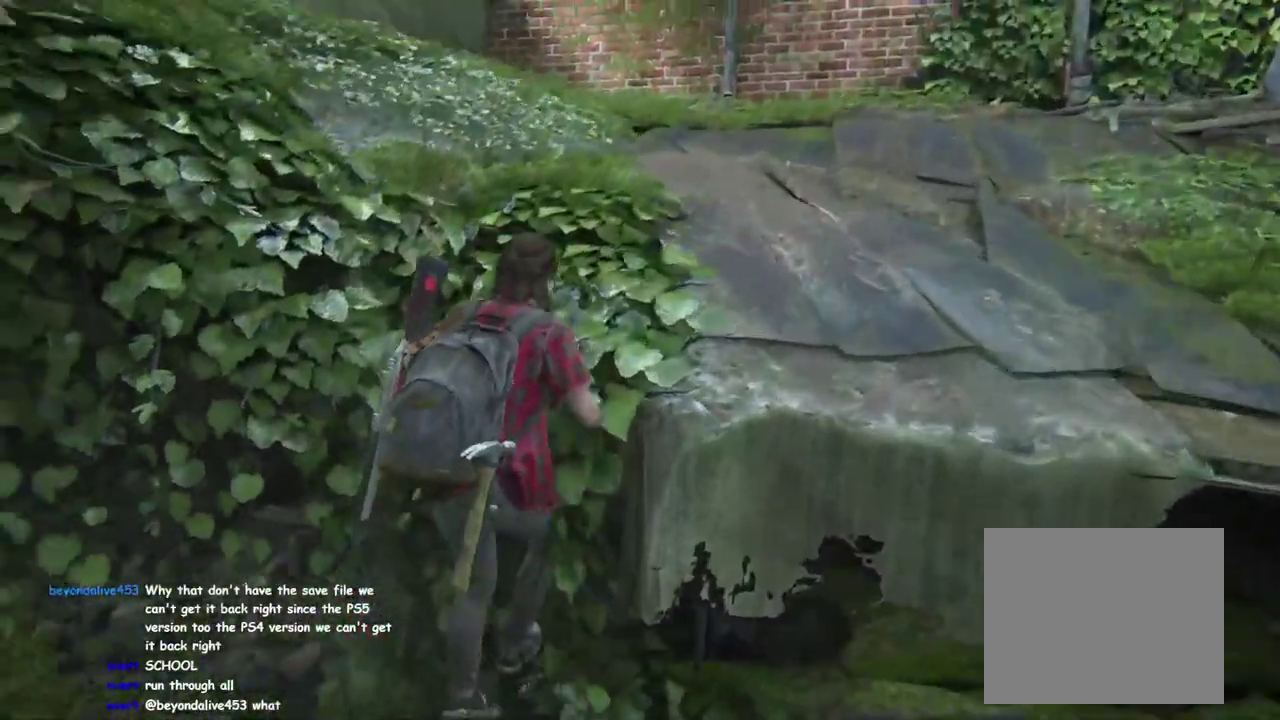
{"buttons": ["L1"], "left_stick": "up-right", "right_stick": "center", "events": []}
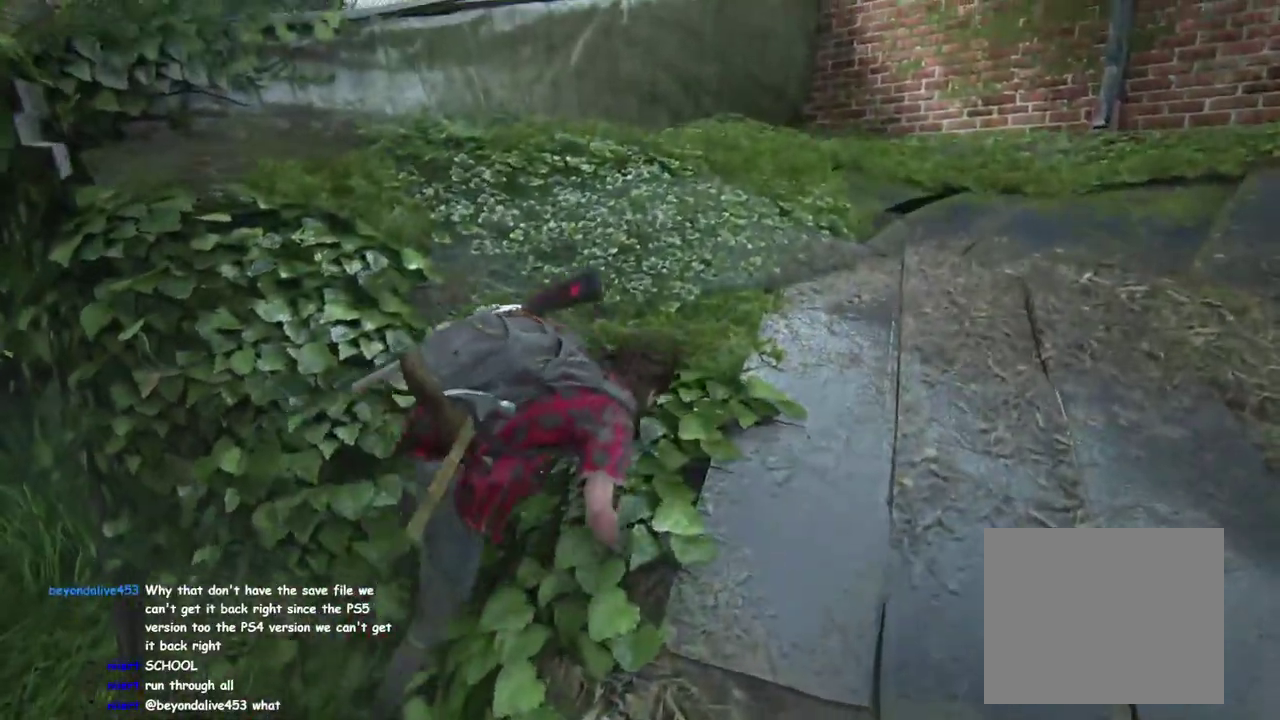
{"buttons": ["L1"], "left_stick": "up", "right_stick": "left", "events": [[167, "right_stick", "left"], [350, "left_stick", "up"]]}
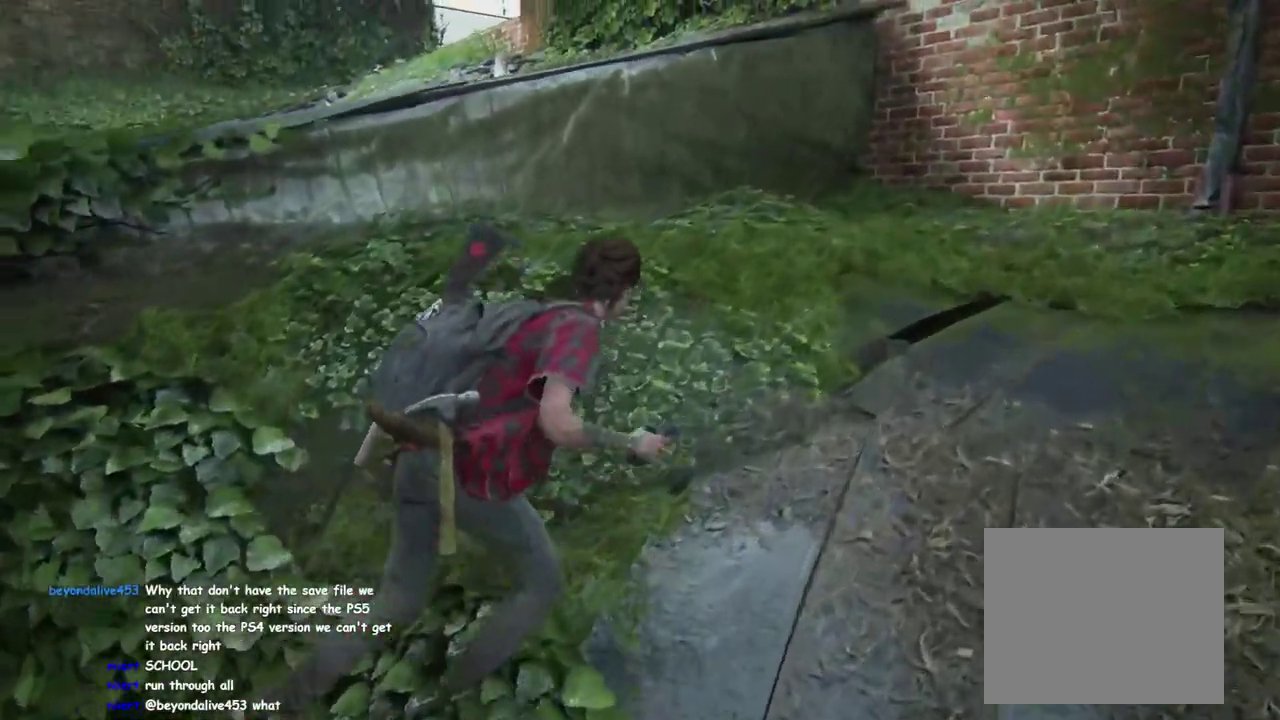
{"buttons": ["L1"], "left_stick": "up-right", "right_stick": "center", "events": [[50, "right_stick", "center"], [217, "CROSS", "down"], [333, "CROSS", "up"], [333, "left_stick", "up-right"]]}
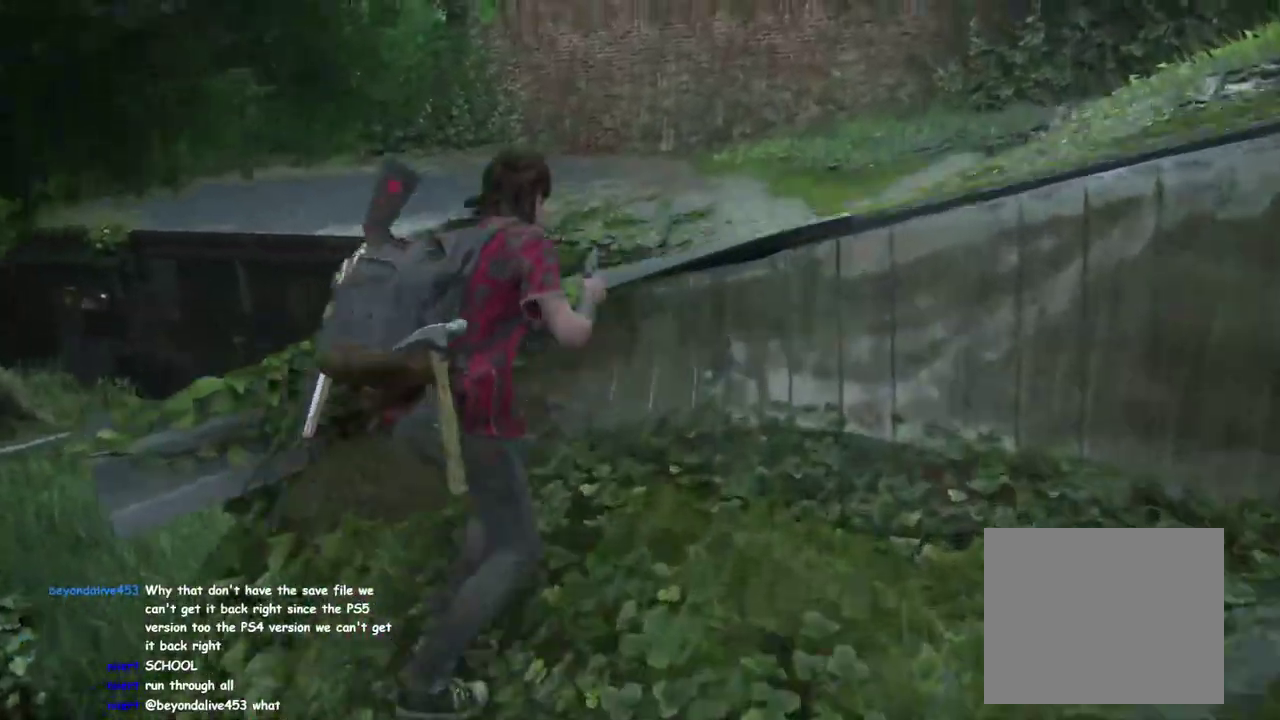
{"buttons": ["CIRCLE", "L1"], "left_stick": "up", "right_stick": "center", "events": [[50, "right_stick", "right"], [217, "left_stick", "up"], [217, "right_stick", "center"], [350, "CIRCLE", "down"]]}
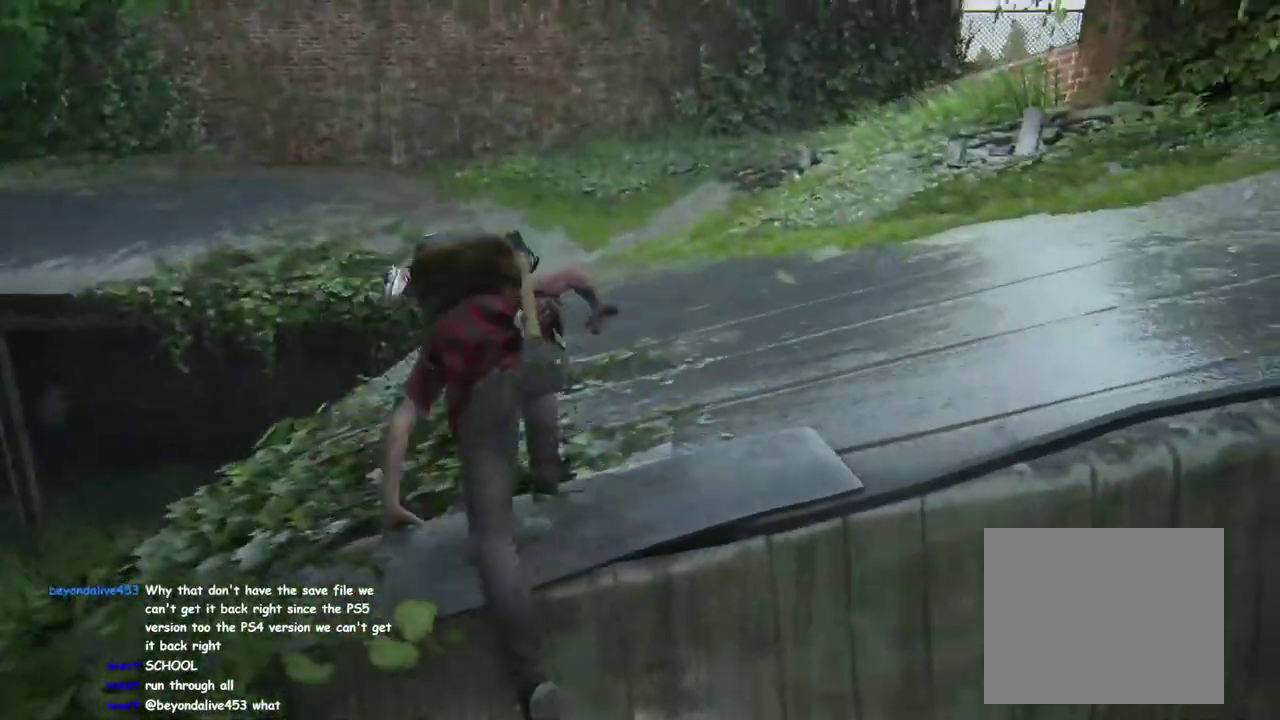
{"buttons": ["L1"], "left_stick": "up", "right_stick": "center", "events": [[383, "CIRCLE", "up"]]}
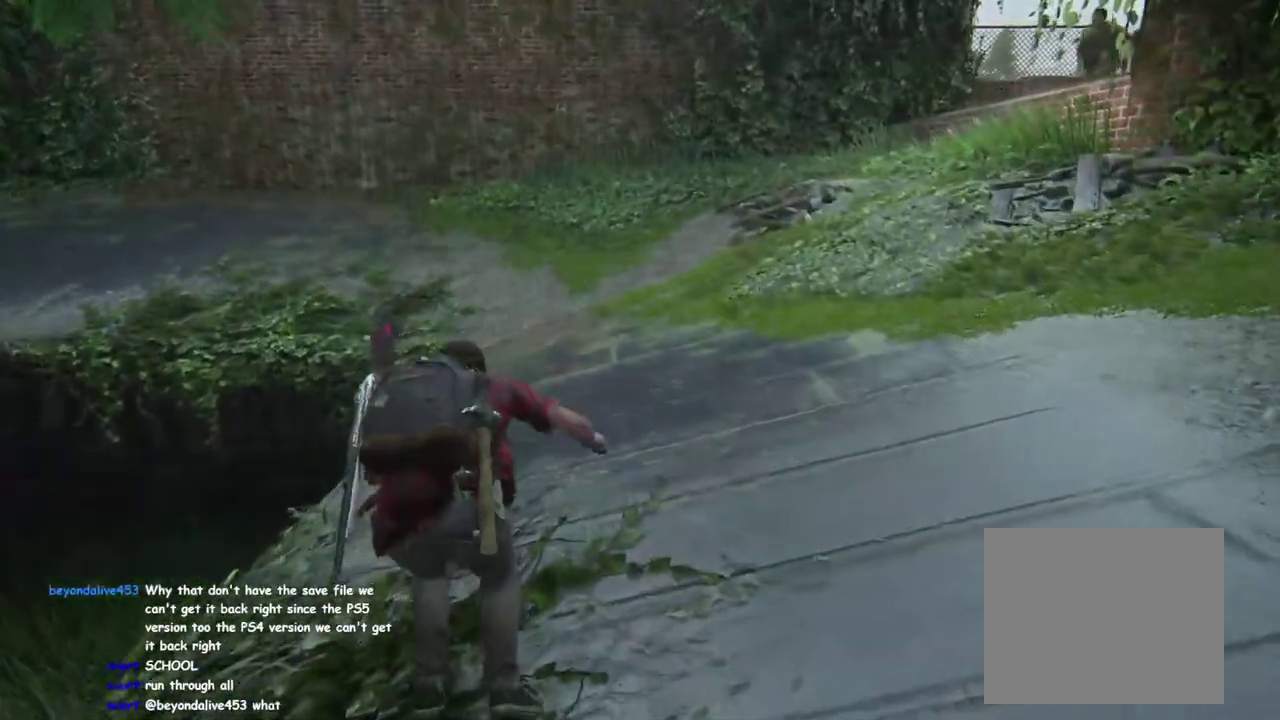
{"buttons": ["L1"], "left_stick": "up", "right_stick": "center", "events": [[17, "L1", "up"], [417, "L1", "down"]]}
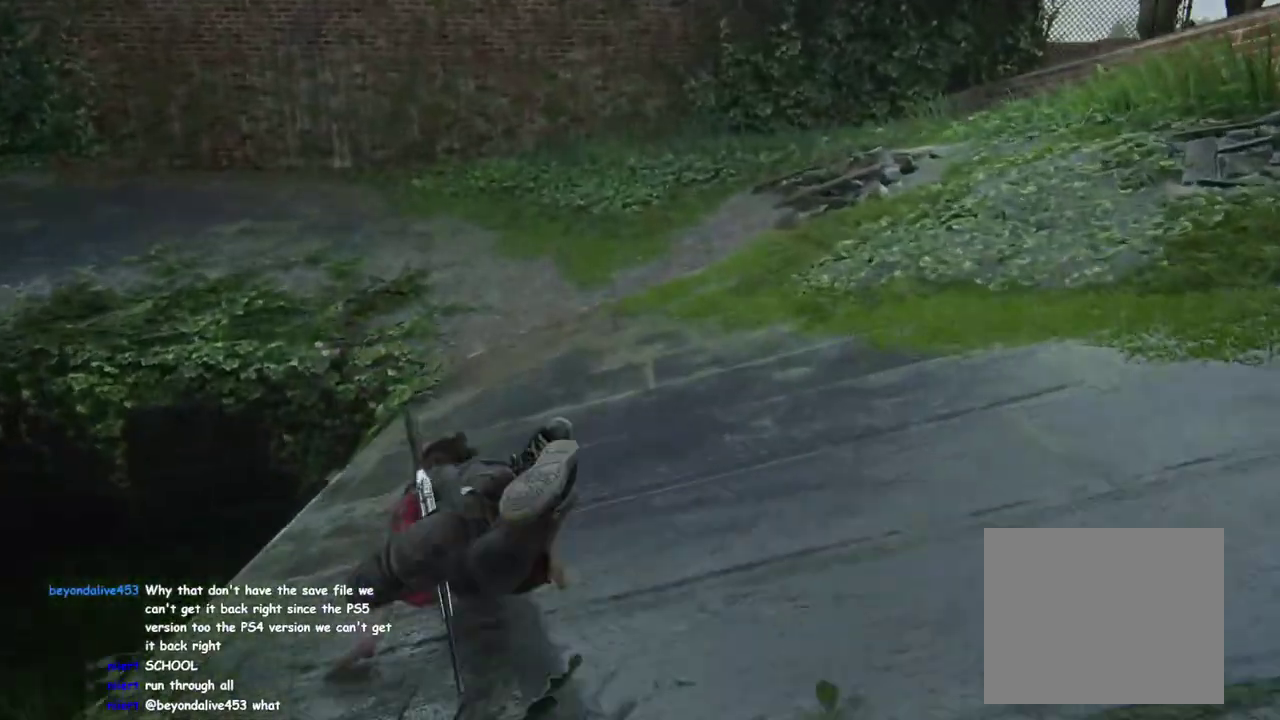
{"buttons": [], "left_stick": "up", "right_stick": "center", "events": [[67, "L1", "up"]]}
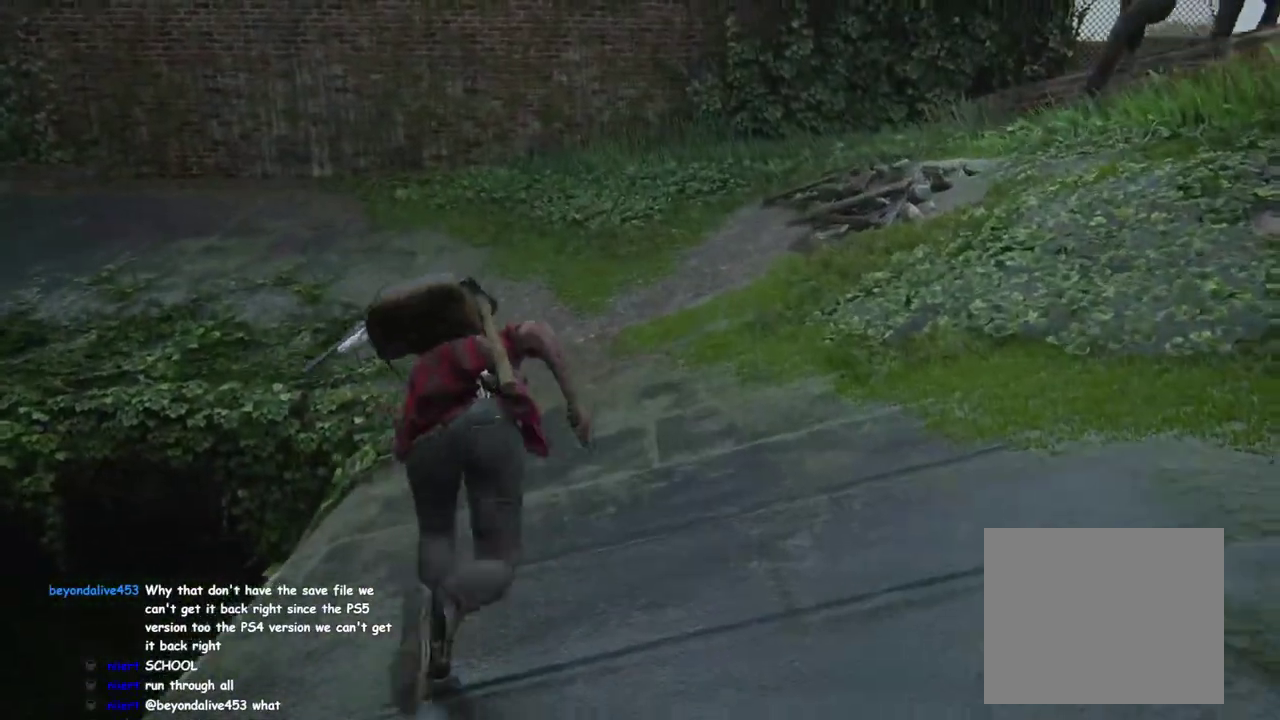
{"buttons": [], "left_stick": "up", "right_stick": "center", "events": [[233, "DPAD_DOWN", "down"], [333, "DPAD_DOWN", "up"], [400, "DPAD_DOWN", "down"], [450, "DPAD_DOWN", "up"]]}
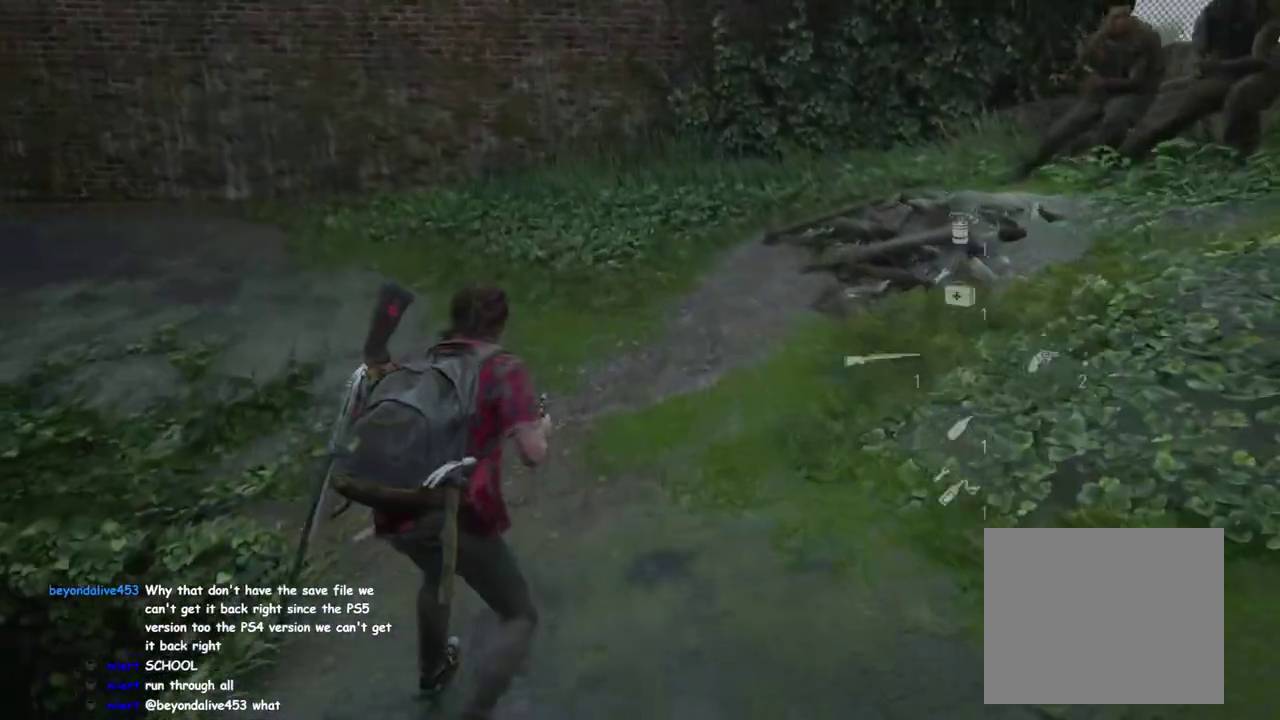
{"buttons": [], "left_stick": "up", "right_stick": "center", "events": [[83, "right_stick", "up-right"], [200, "right_stick", "center"]]}
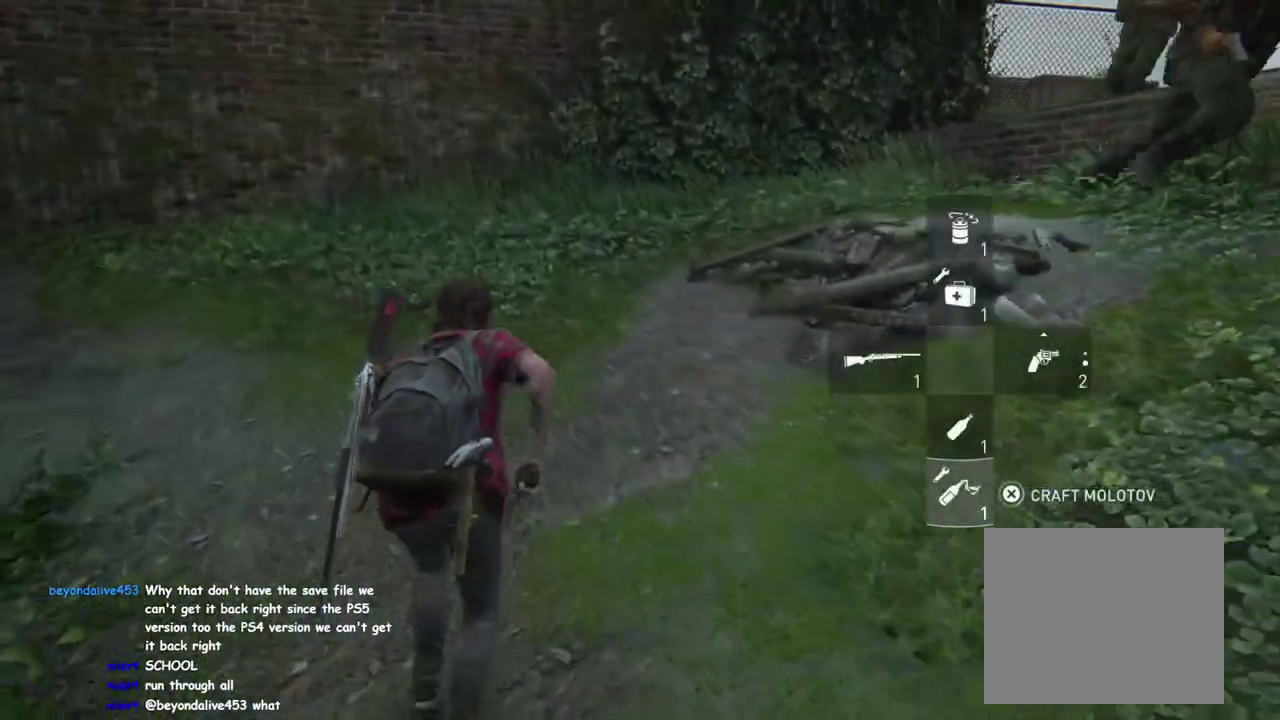
{"buttons": [], "left_stick": "up", "right_stick": "center", "events": [[200, "right_stick", "up-right"], [317, "right_stick", "center"]]}
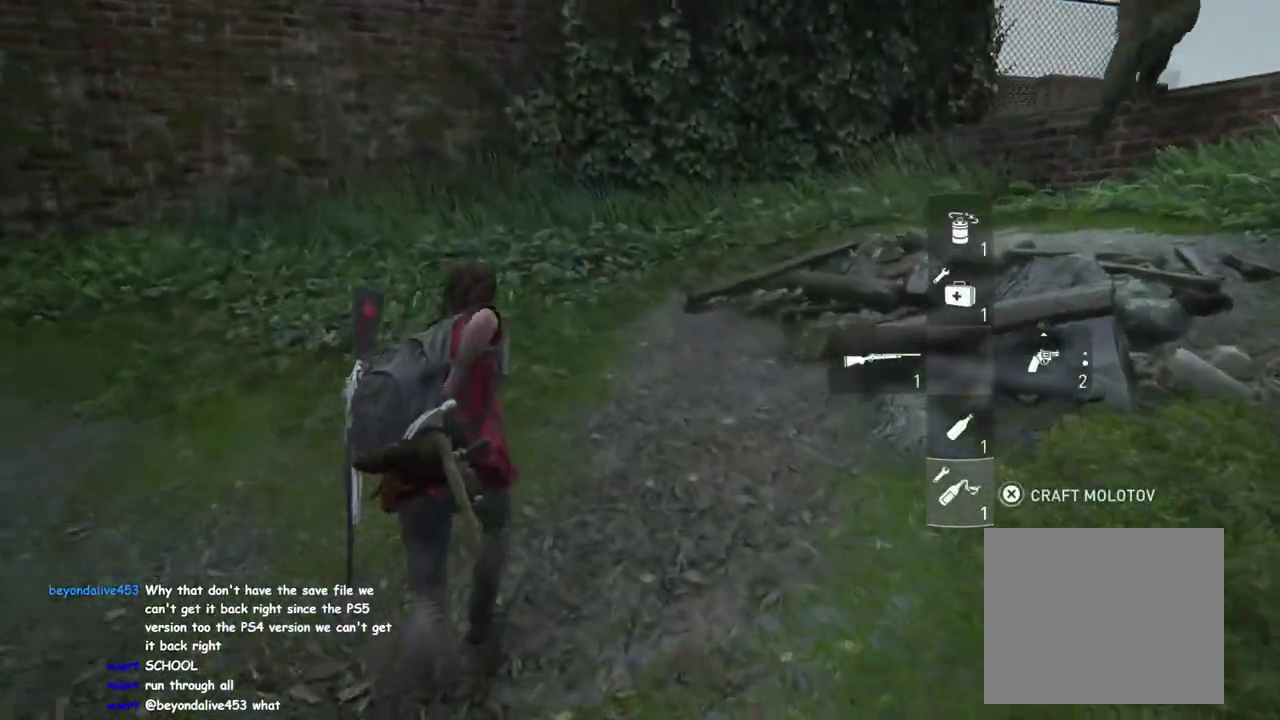
{"buttons": [], "left_stick": "up", "right_stick": "center", "events": [[50, "right_stick", "right"], [150, "right_stick", "center"], [317, "right_stick", "right"], [450, "right_stick", "center"]]}
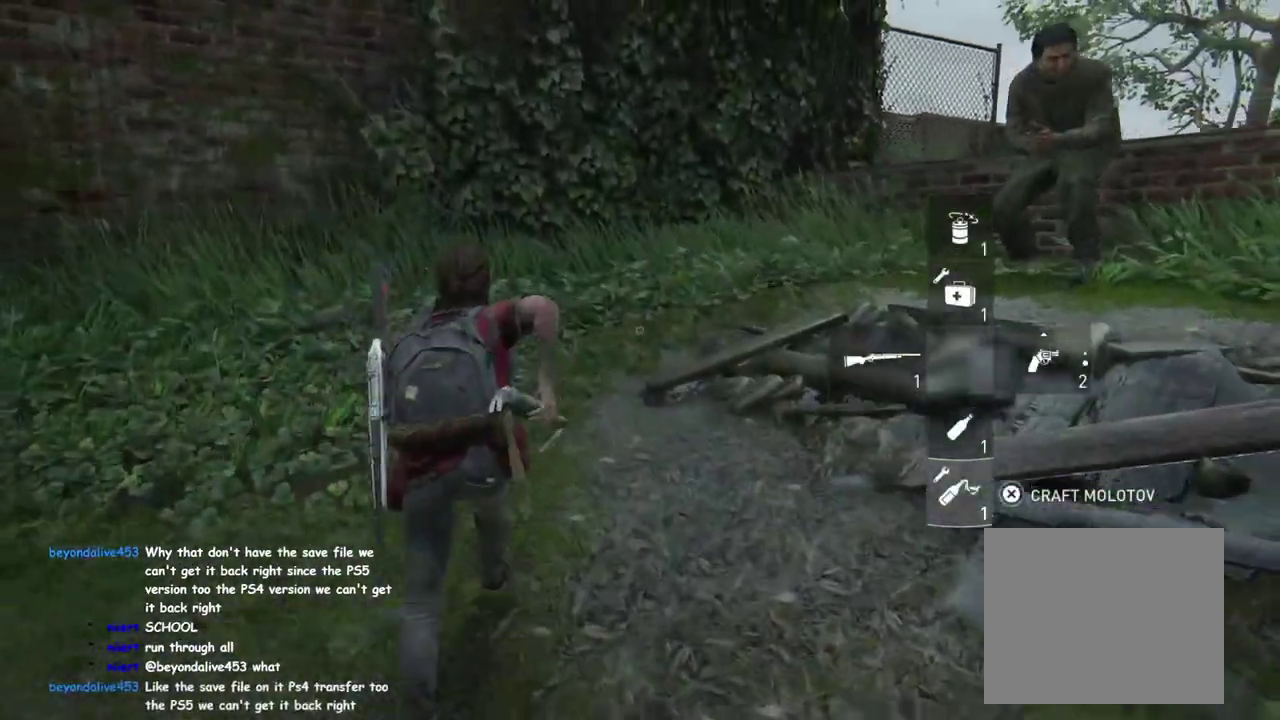
{"buttons": [], "left_stick": "up", "right_stick": "right", "events": [[150, "right_stick", "right"], [267, "right_stick", "center"], [450, "right_stick", "right"]]}
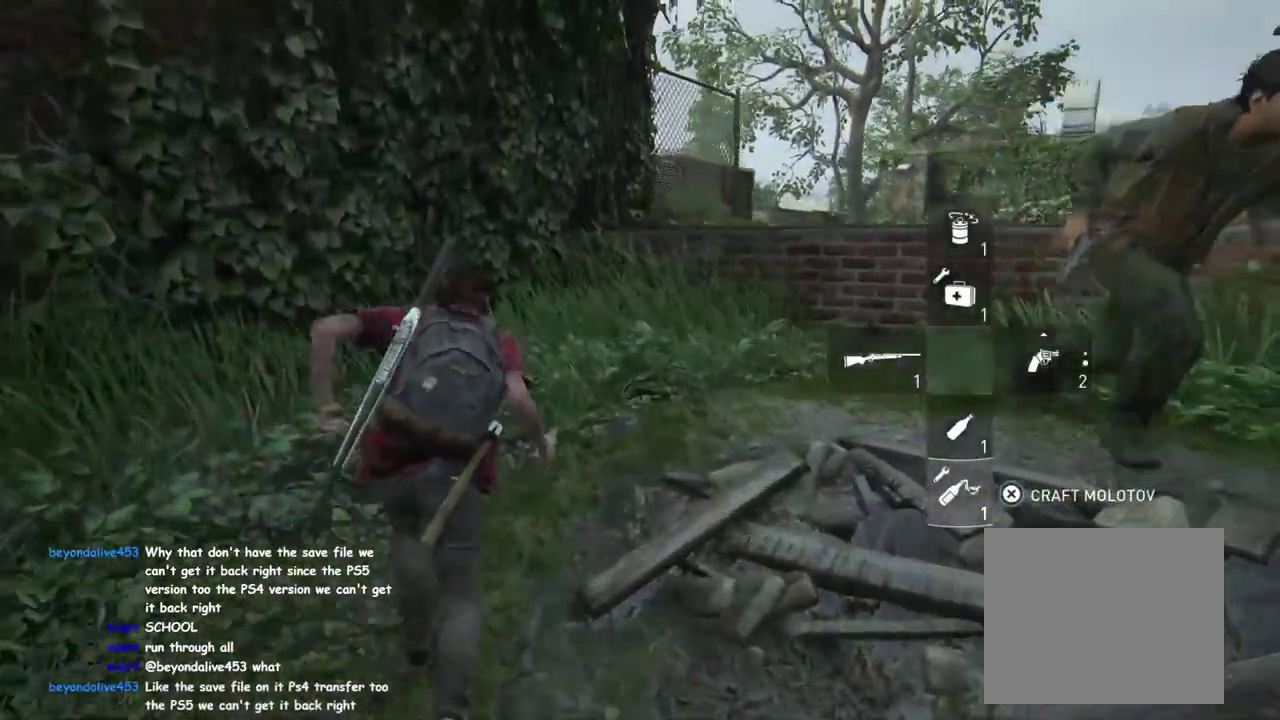
{"buttons": [], "left_stick": "up", "right_stick": "center", "events": [[67, "right_stick", "center"]]}
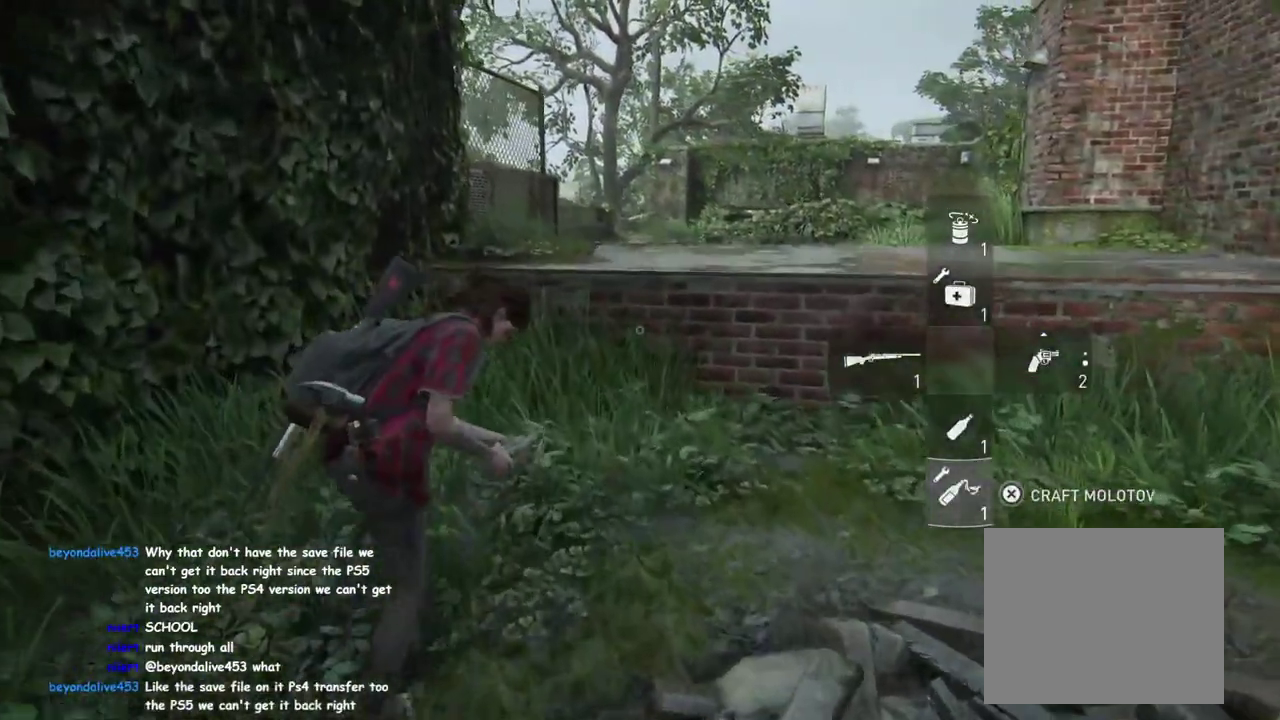
{"buttons": ["L1"], "left_stick": "up", "right_stick": "center", "events": [[250, "L1", "down"], [367, "CROSS", "down"], [500, "CROSS", "up"]]}
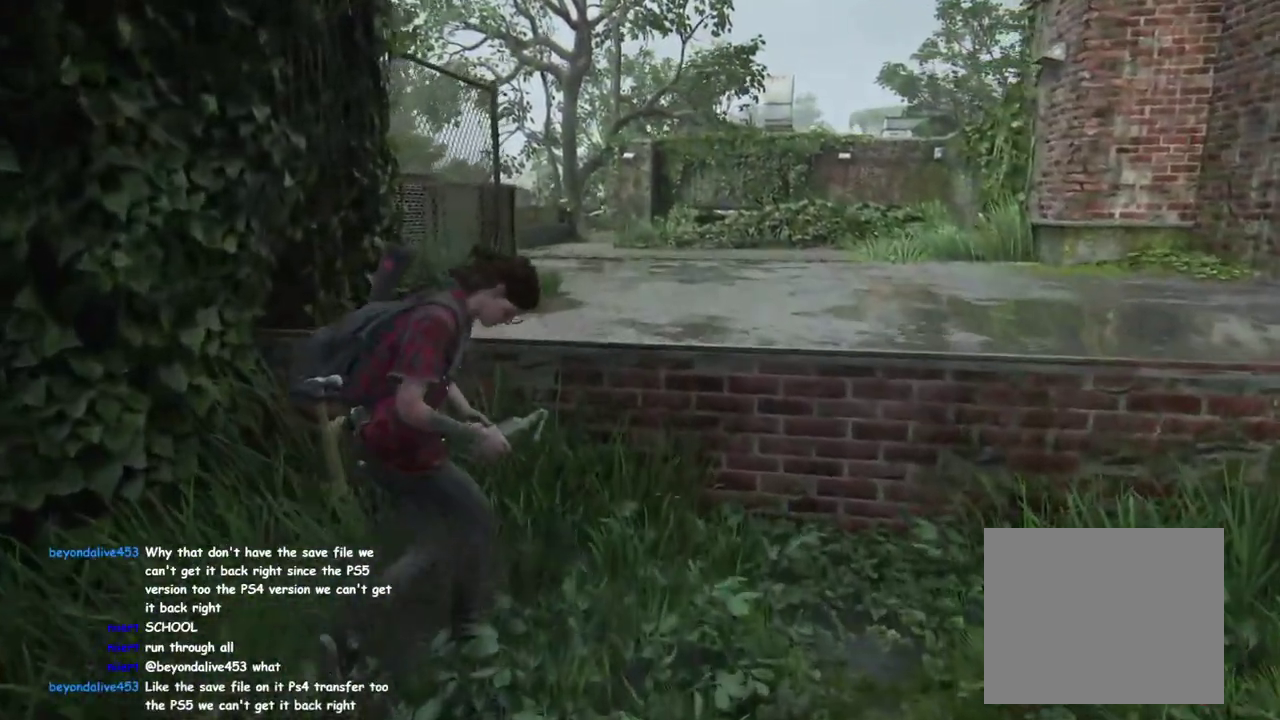
{"buttons": ["L1"], "left_stick": "up", "right_stick": "center", "events": []}
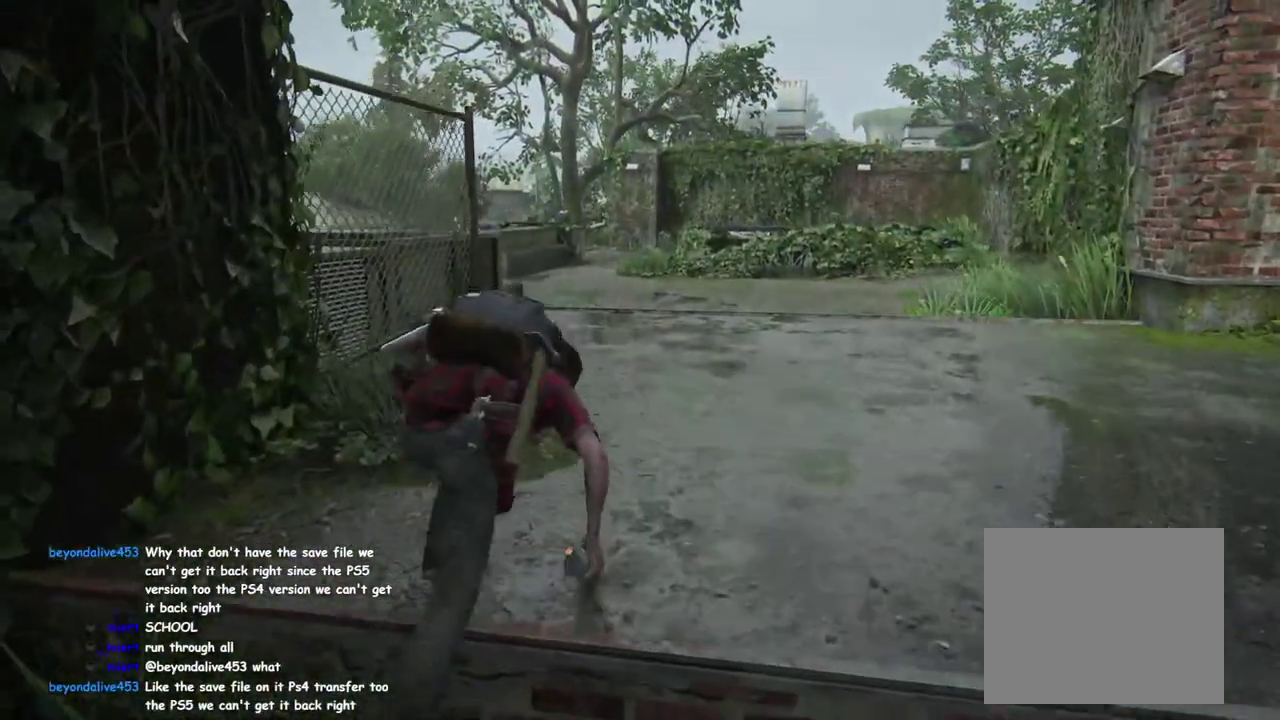
{"buttons": ["L1"], "left_stick": "up", "right_stick": "left", "events": [[283, "right_stick", "left"]]}
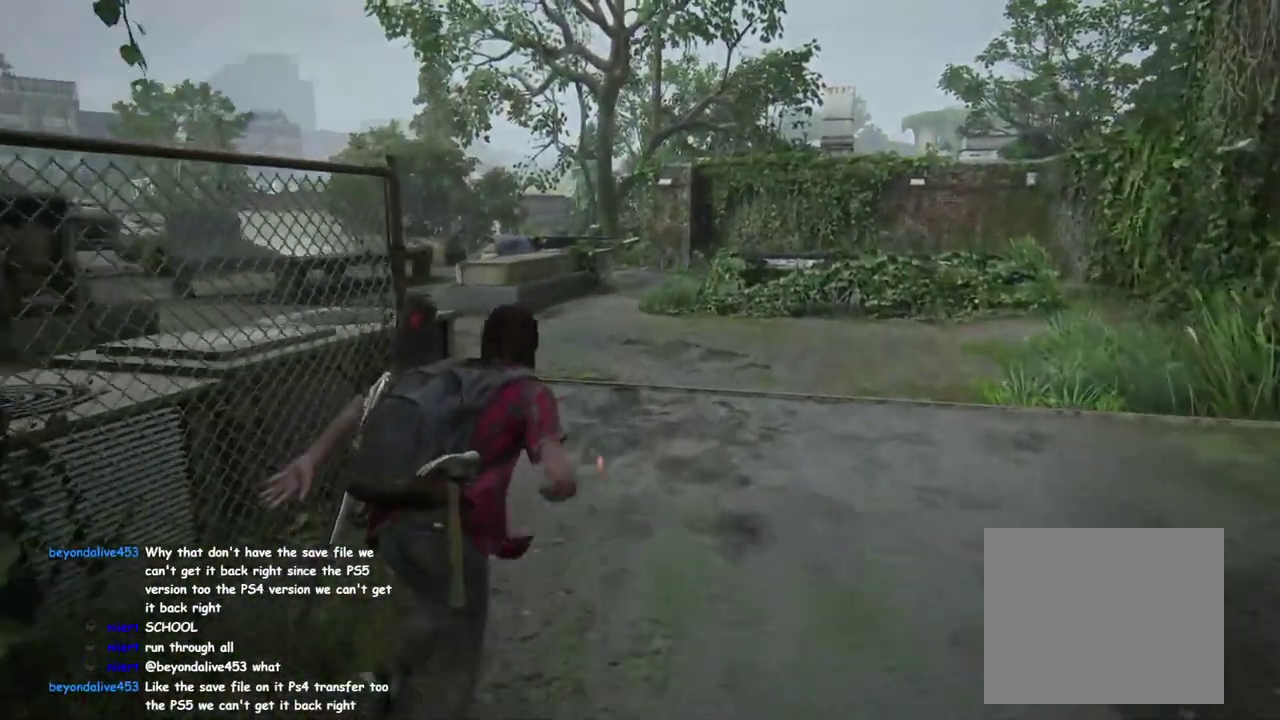
{"buttons": ["L1"], "left_stick": "up", "right_stick": "center", "events": [[150, "left_stick", "up-right"], [417, "right_stick", "center"], [500, "left_stick", "up"]]}
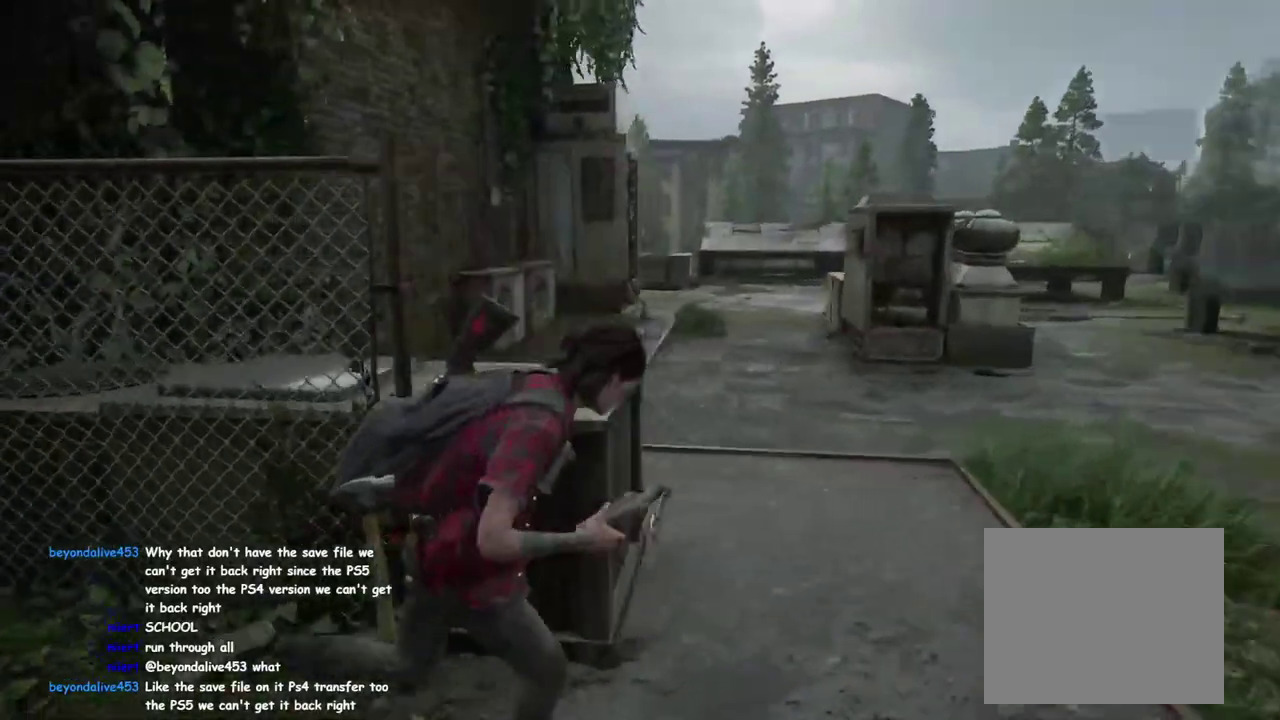
{"buttons": ["L1"], "left_stick": "up", "right_stick": "center", "events": [[200, "right_stick", "up-right"], [283, "right_stick", "center"]]}
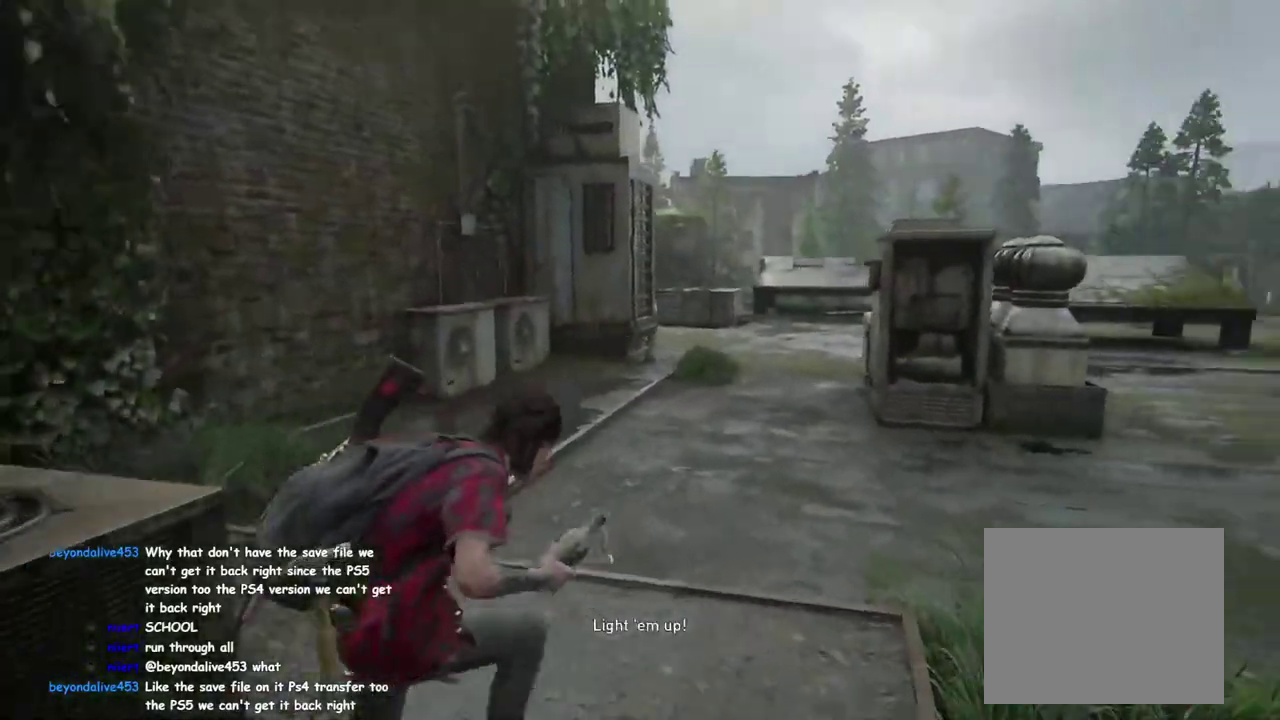
{"buttons": ["L1"], "left_stick": "up-right", "right_stick": "center", "events": [[250, "left_stick", "up-right"]]}